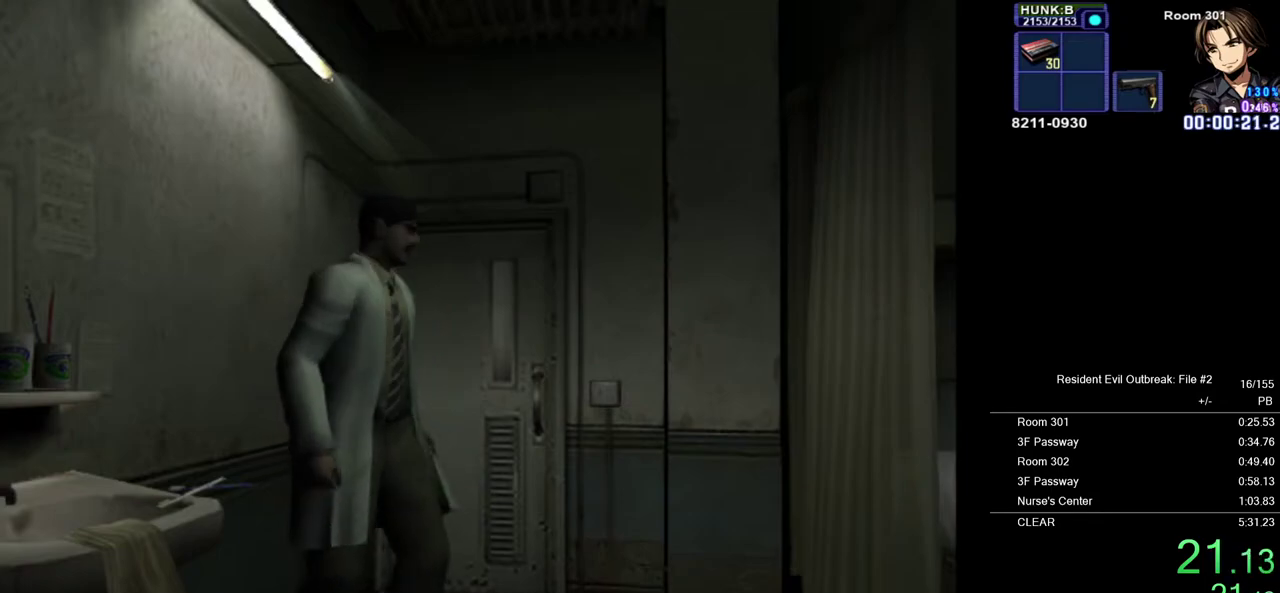
Gameplay with a controller (PlayStation layout); each line is a JSON object with the inputs held at the frame after it. "events" lists button and stick changes between this image and that frame as [ms after this image, input, new state], when the widget could be followed in between. Not read: L2 R2 TOUCHPAD.
{"buttons": ["CROSS", "DPAD_UP", "DPAD_RIGHT"], "left_stick": "center", "right_stick": "center", "events": []}
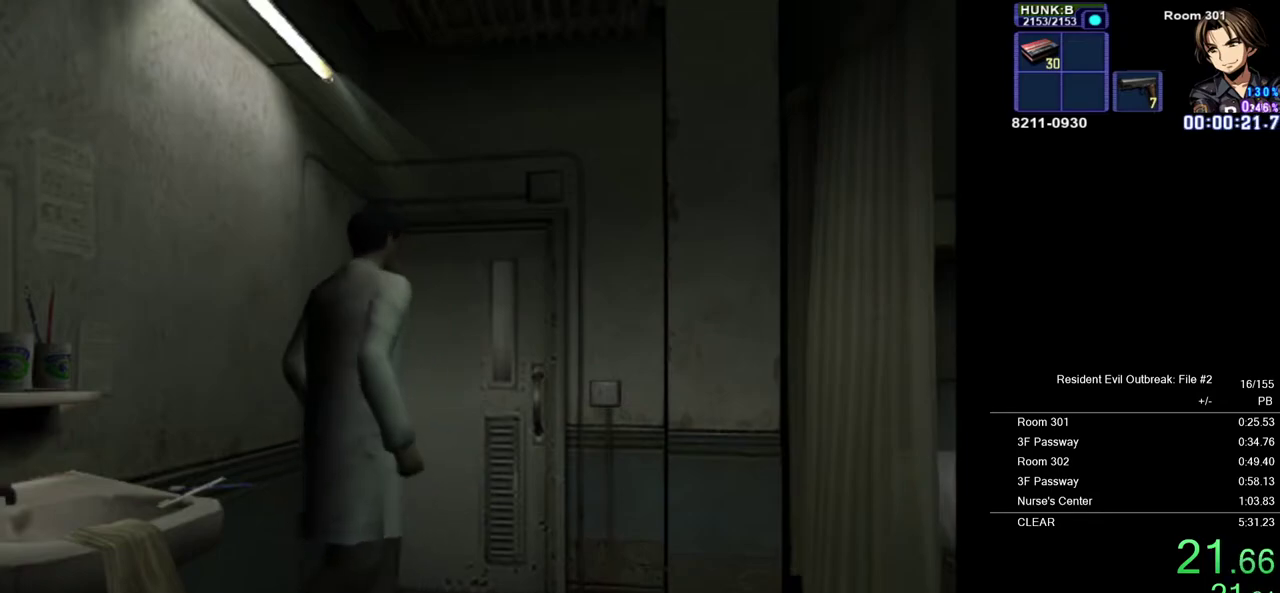
{"buttons": ["CROSS", "DPAD_UP", "DPAD_RIGHT"], "left_stick": "center", "right_stick": "center", "events": []}
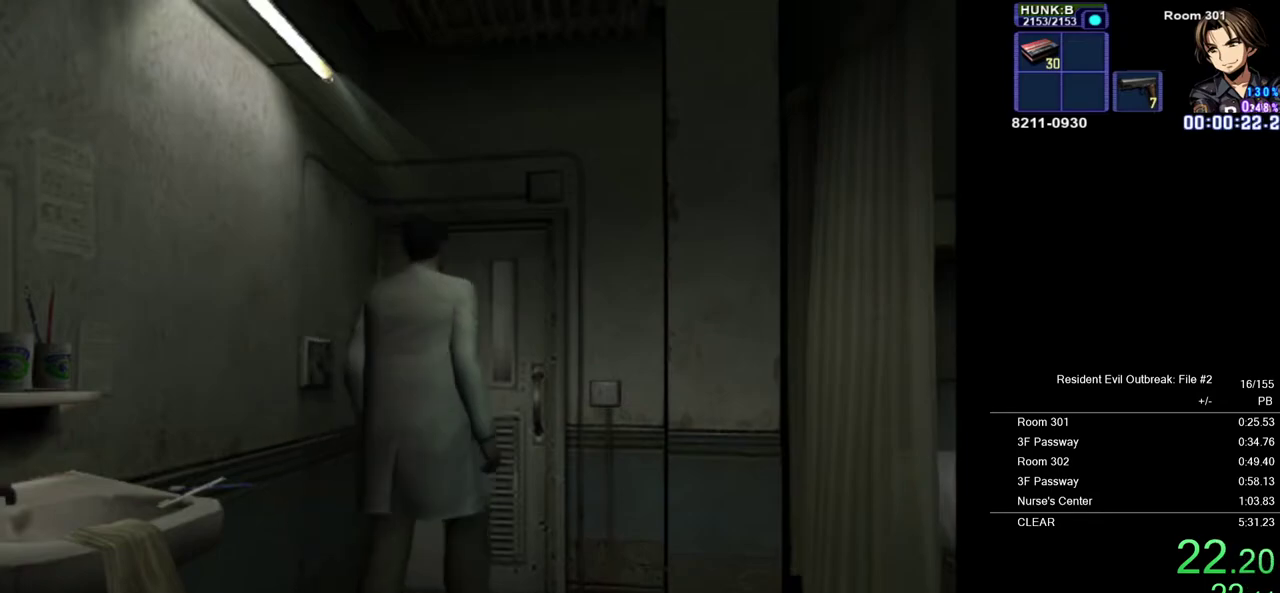
{"buttons": ["CROSS", "DPAD_UP", "DPAD_RIGHT"], "left_stick": "center", "right_stick": "center", "events": []}
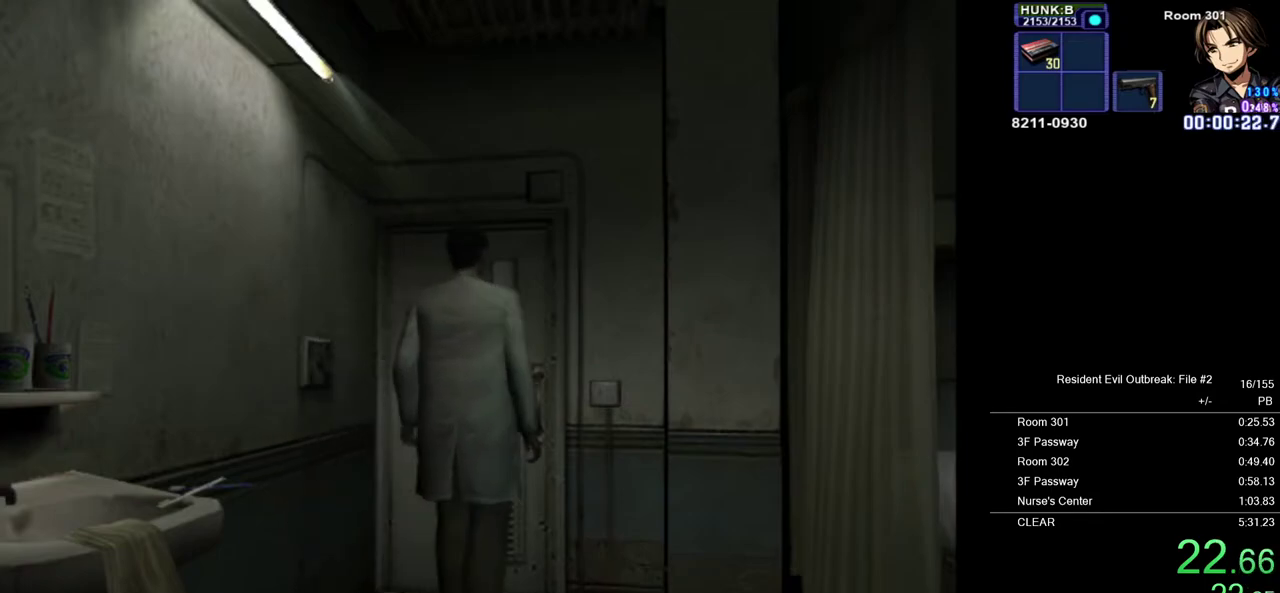
{"buttons": ["CROSS", "DPAD_UP", "DPAD_RIGHT"], "left_stick": "center", "right_stick": "center", "events": []}
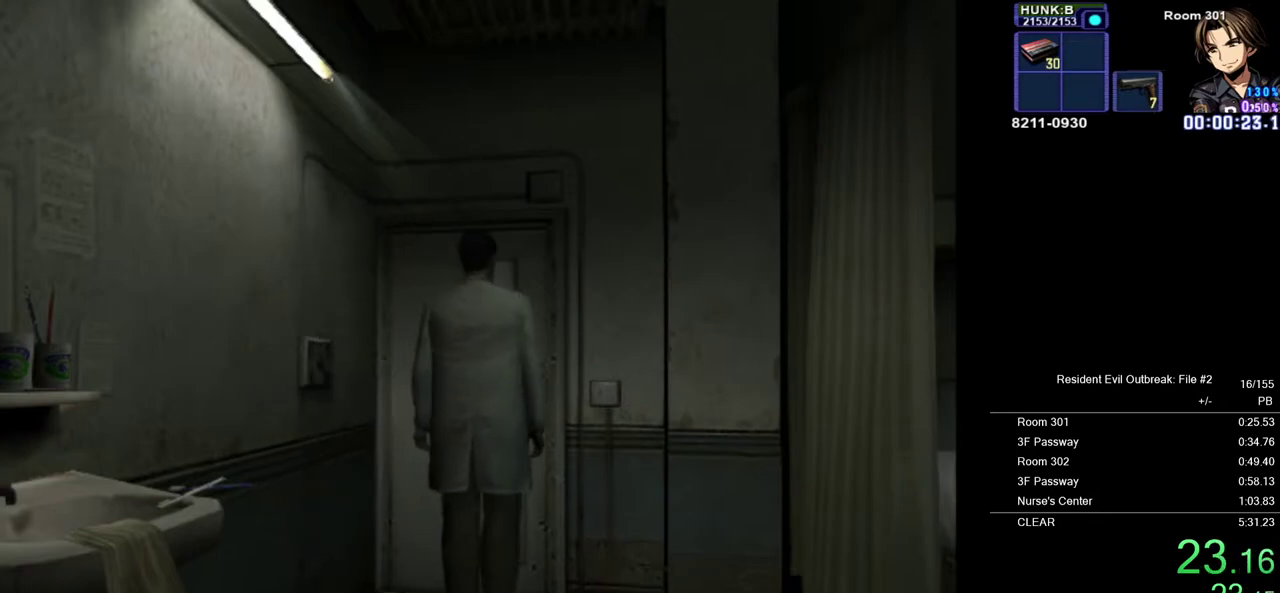
{"buttons": ["CROSS", "DPAD_UP", "DPAD_RIGHT"], "left_stick": "center", "right_stick": "center", "events": []}
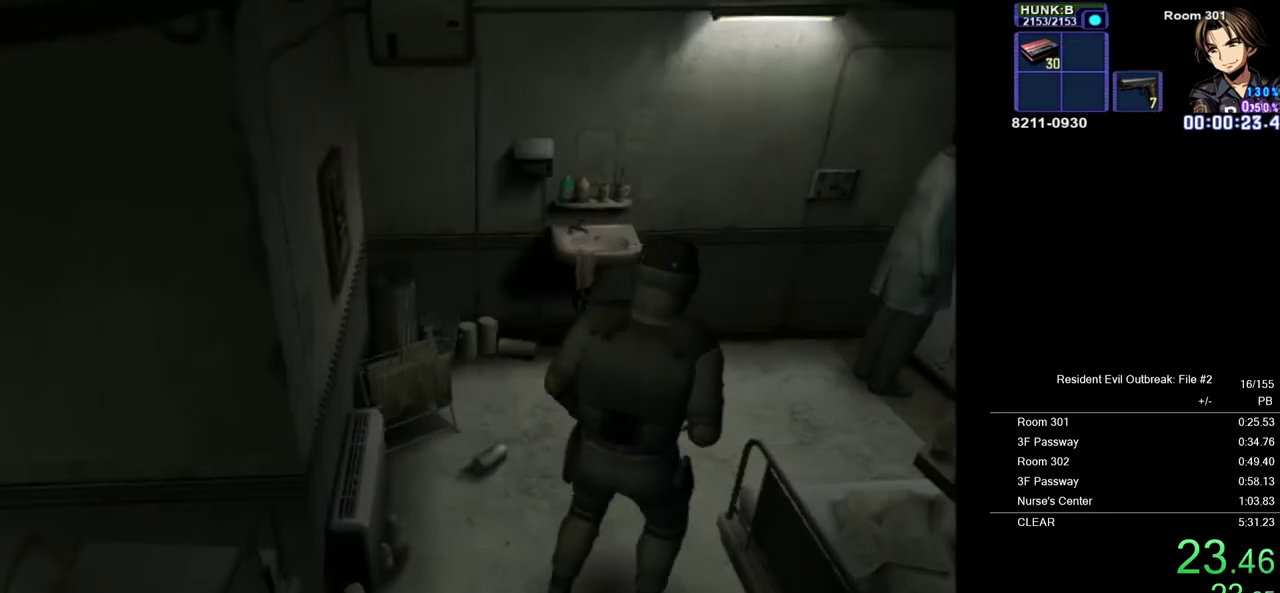
{"buttons": ["CROSS", "DPAD_UP"], "left_stick": "center", "right_stick": "center", "events": [[217, "DPAD_RIGHT", "up"]]}
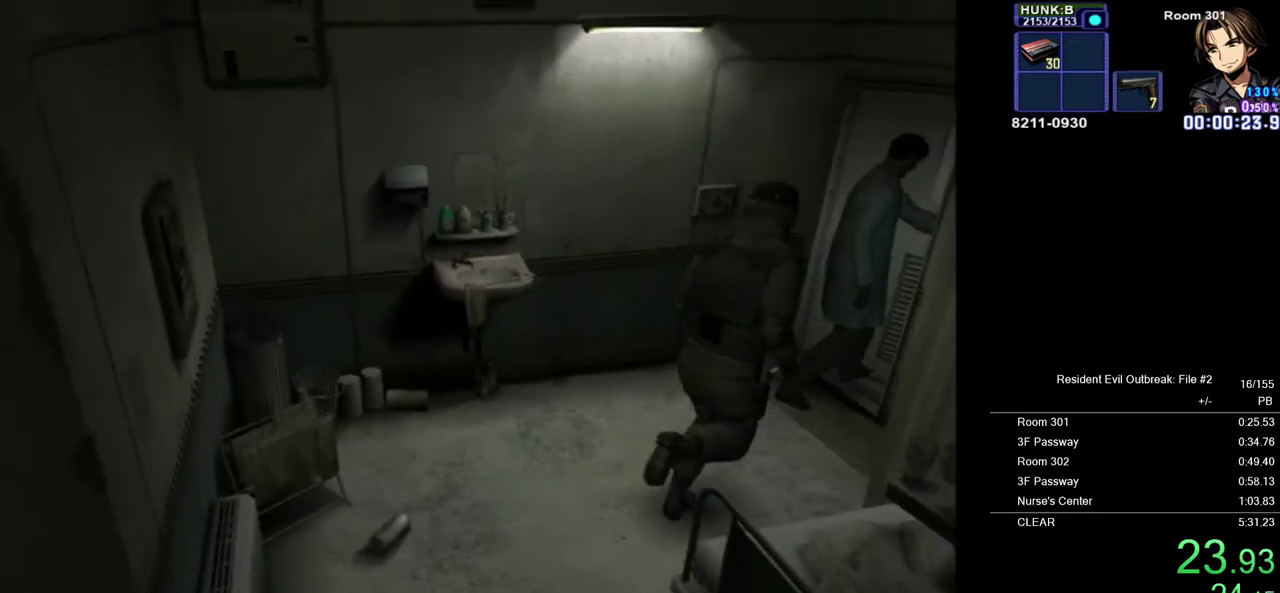
{"buttons": ["CROSS", "DPAD_UP"], "left_stick": "center", "right_stick": "center", "events": []}
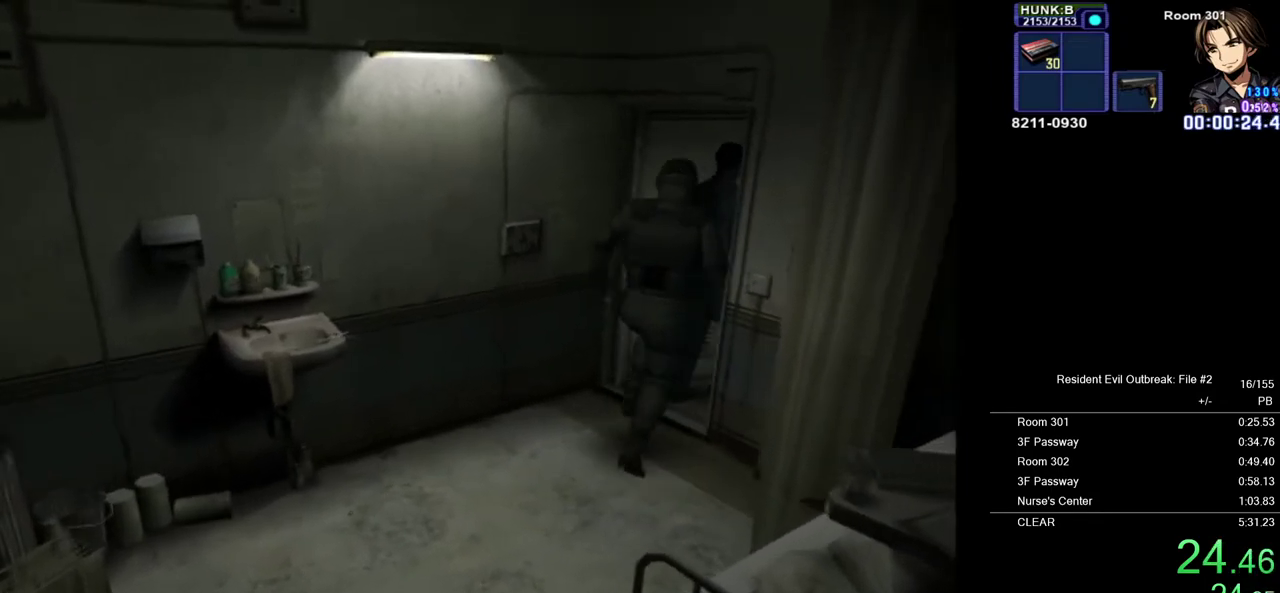
{"buttons": ["CROSS", "DPAD_UP"], "left_stick": "center", "right_stick": "center", "events": [[117, "DPAD_RIGHT", "down"], [400, "DPAD_RIGHT", "up"]]}
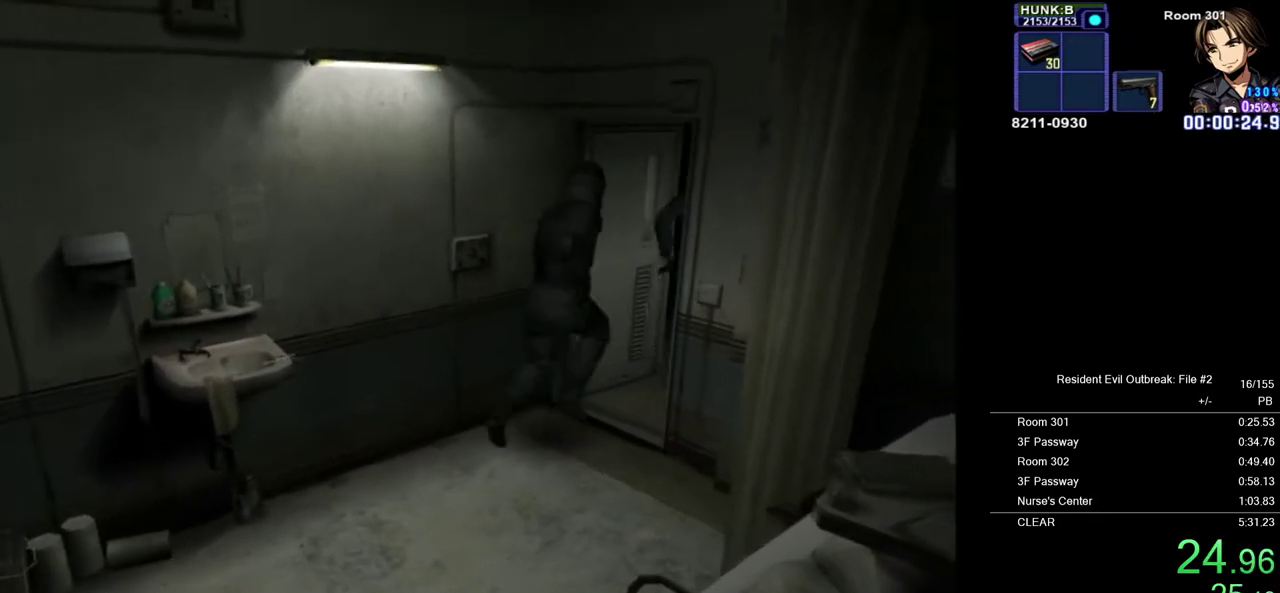
{"buttons": ["CROSS", "DPAD_UP"], "left_stick": "center", "right_stick": "center", "events": []}
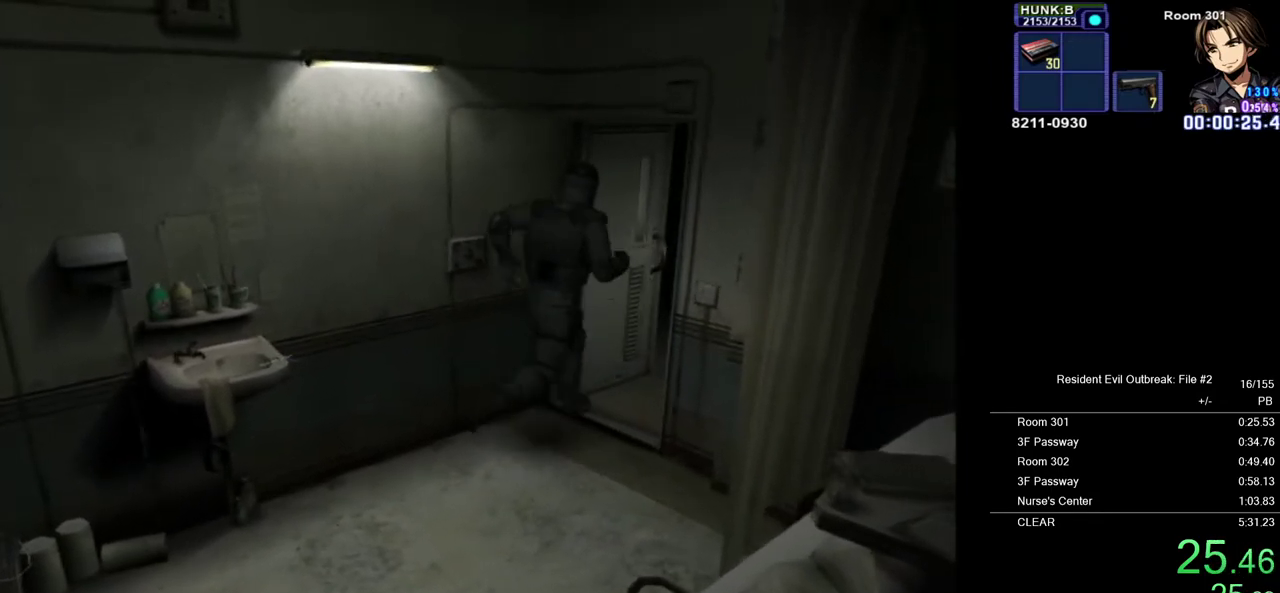
{"buttons": ["CROSS", "DPAD_UP"], "left_stick": "center", "right_stick": "center", "events": []}
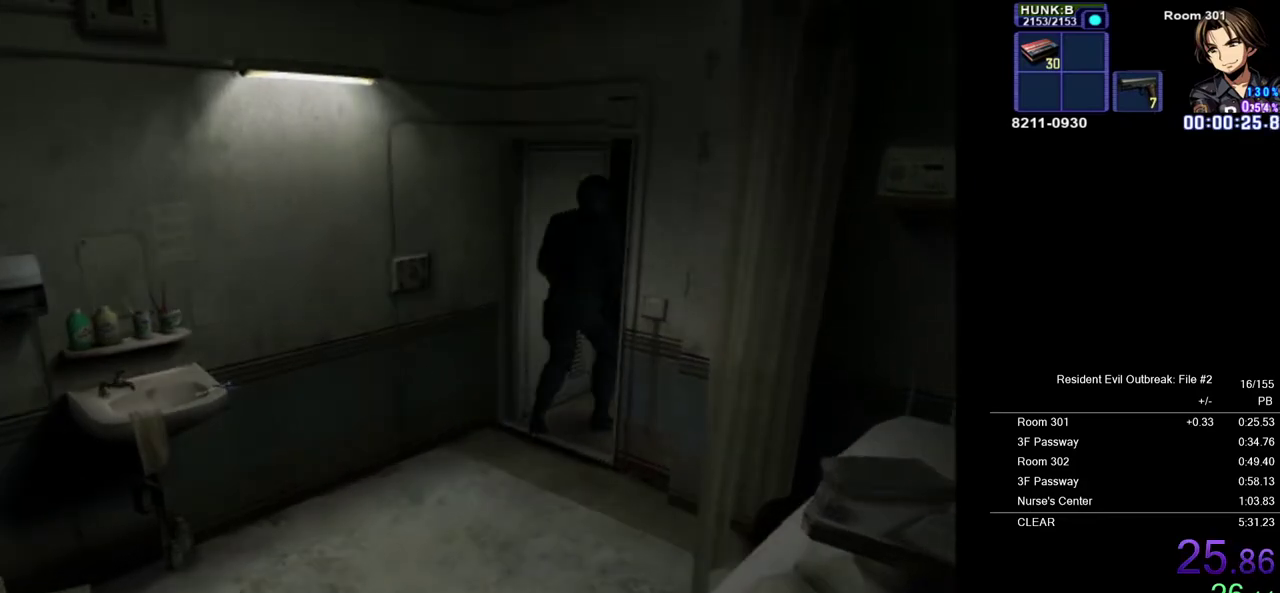
{"buttons": [], "left_stick": "center", "right_stick": "center", "events": [[383, "DPAD_UP", "up"], [400, "CROSS", "up"]]}
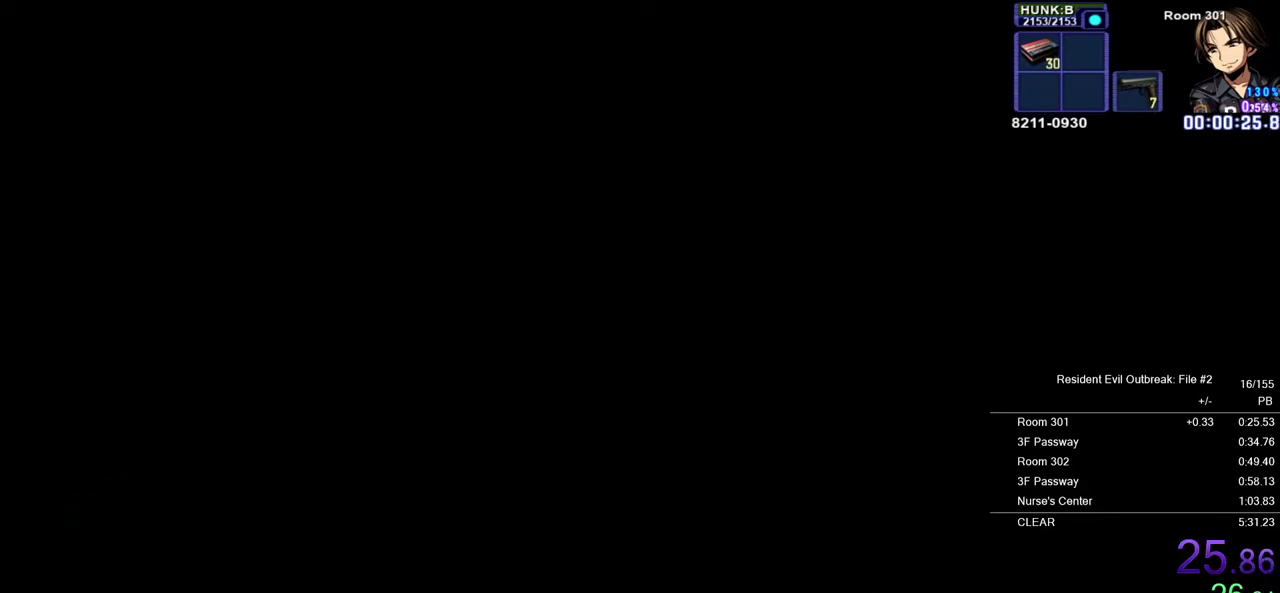
{"buttons": [], "left_stick": "center", "right_stick": "center", "events": []}
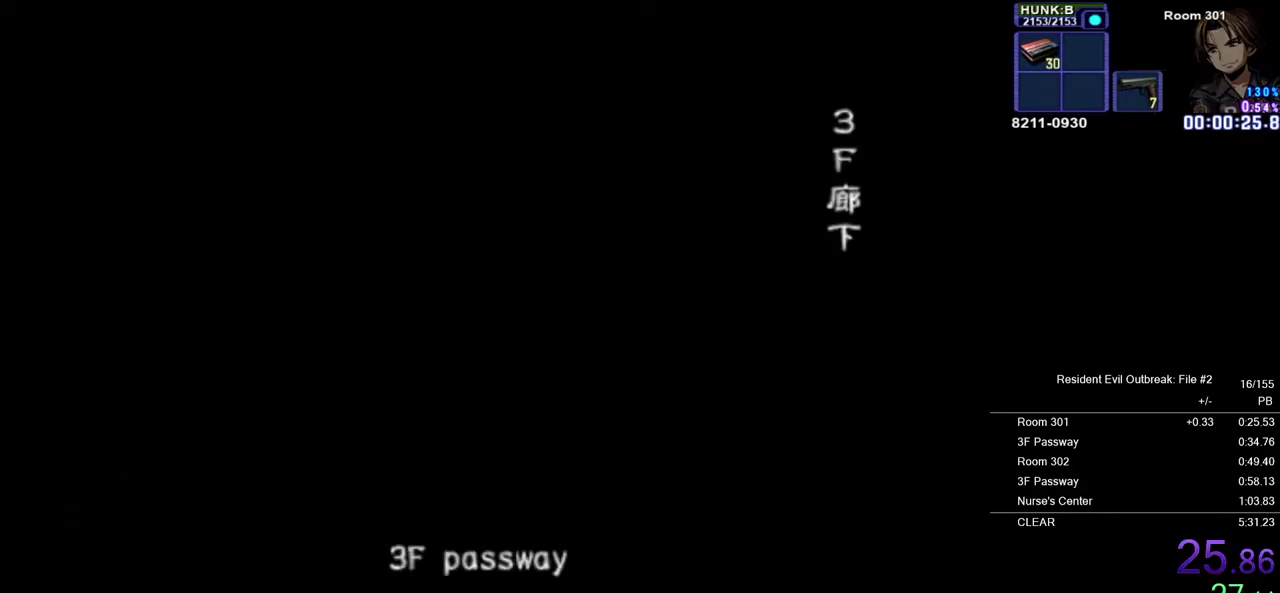
{"buttons": [], "left_stick": "center", "right_stick": "center", "events": []}
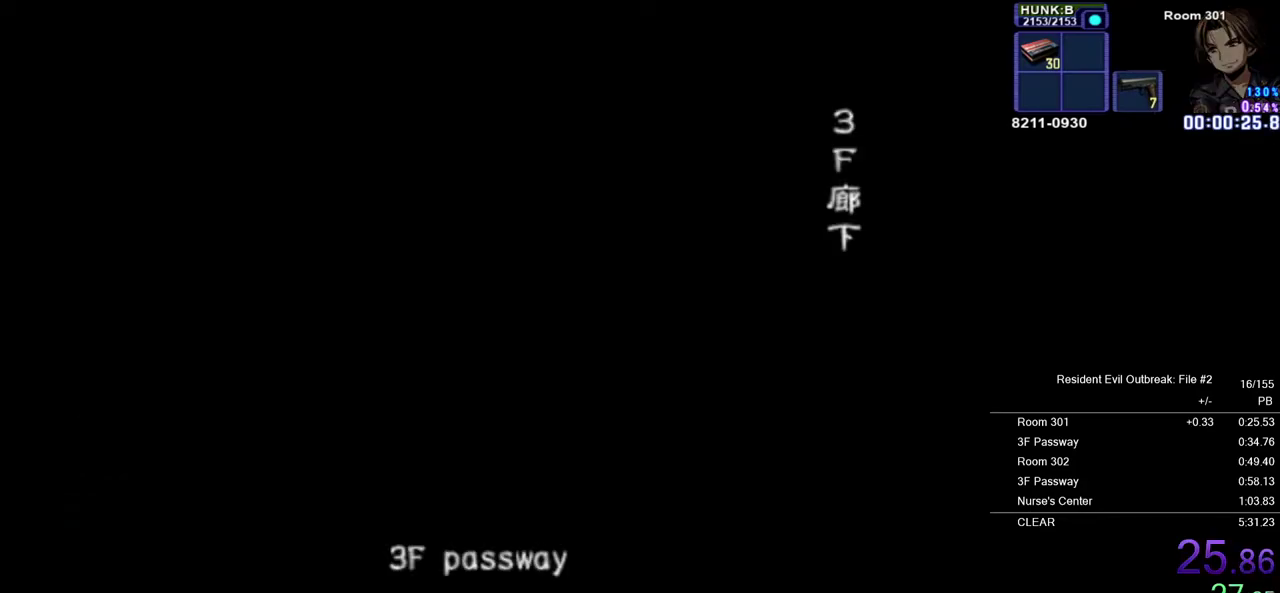
{"buttons": [], "left_stick": "center", "right_stick": "center", "events": []}
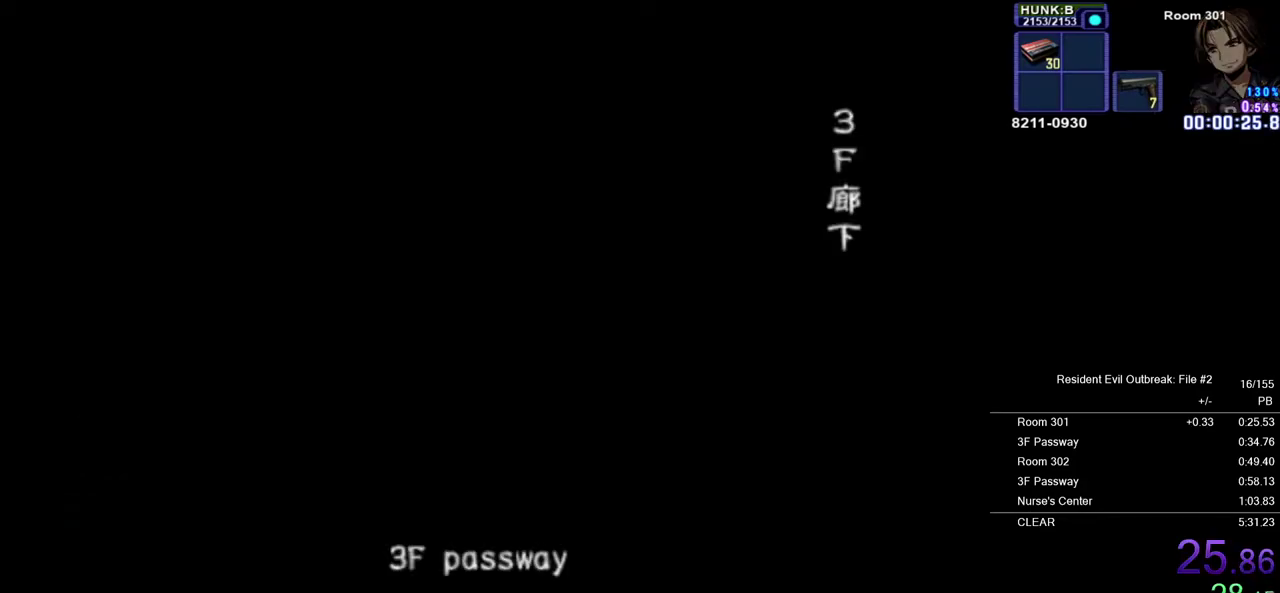
{"buttons": [], "left_stick": "center", "right_stick": "center", "events": []}
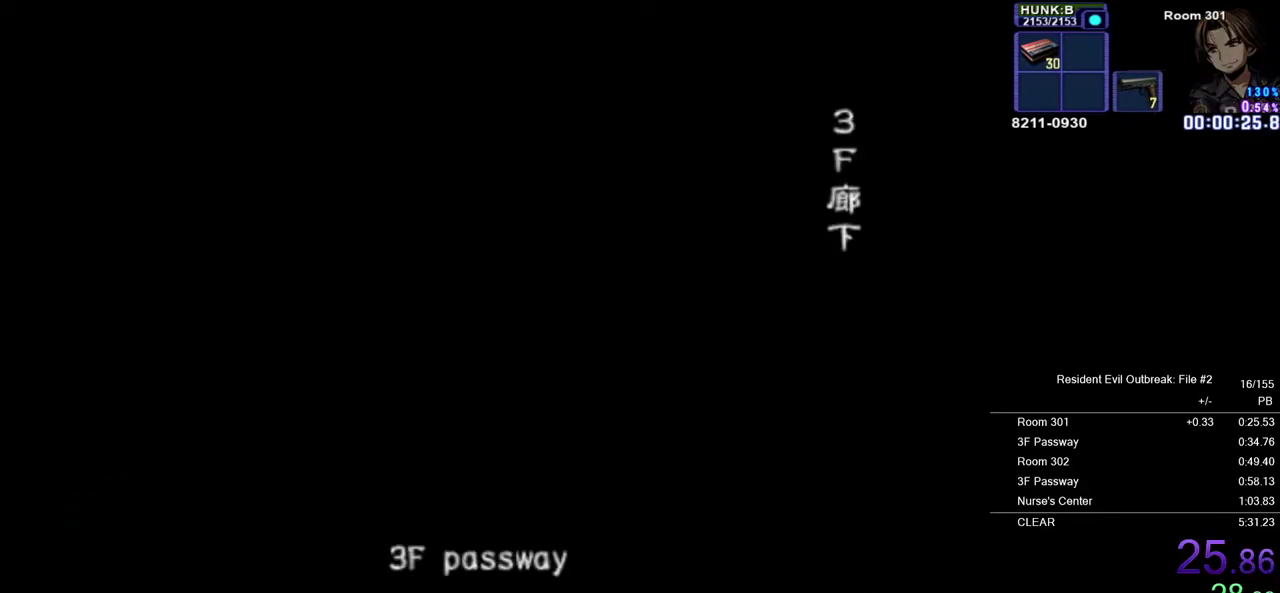
{"buttons": ["CROSS", "DPAD_UP"], "left_stick": "down-right", "right_stick": "center", "events": [[167, "left_stick", "down"], [217, "DPAD_UP", "down"], [233, "CROSS", "down"], [283, "left_stick", "down-right"]]}
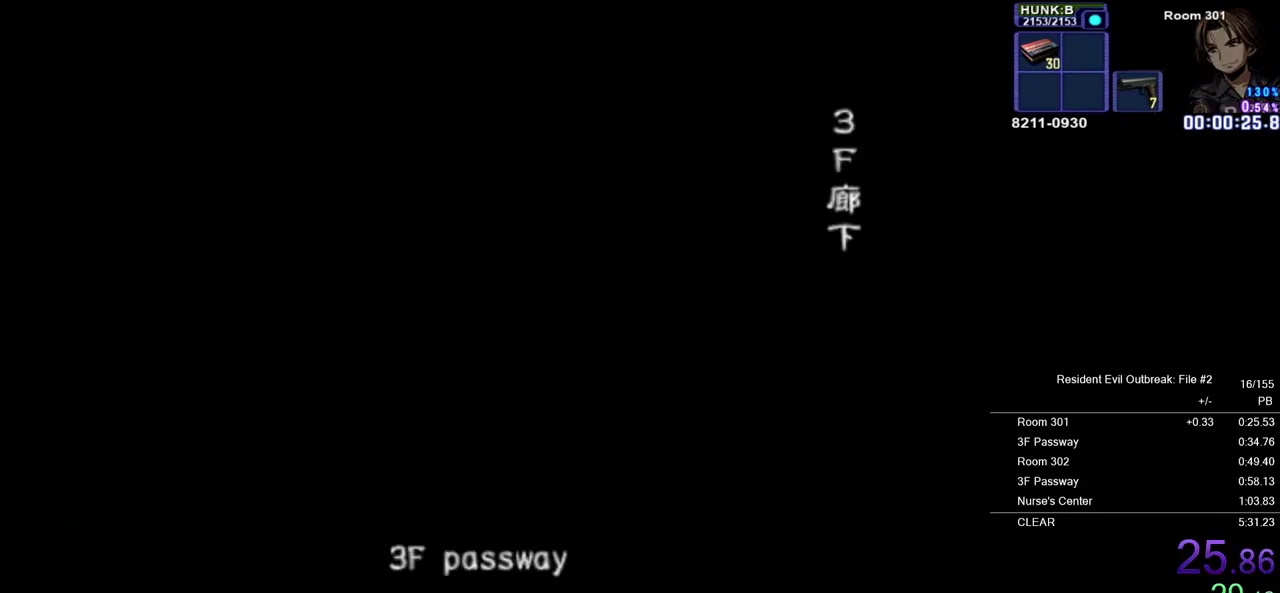
{"buttons": ["CROSS", "DPAD_UP"], "left_stick": "down-right", "right_stick": "center"}
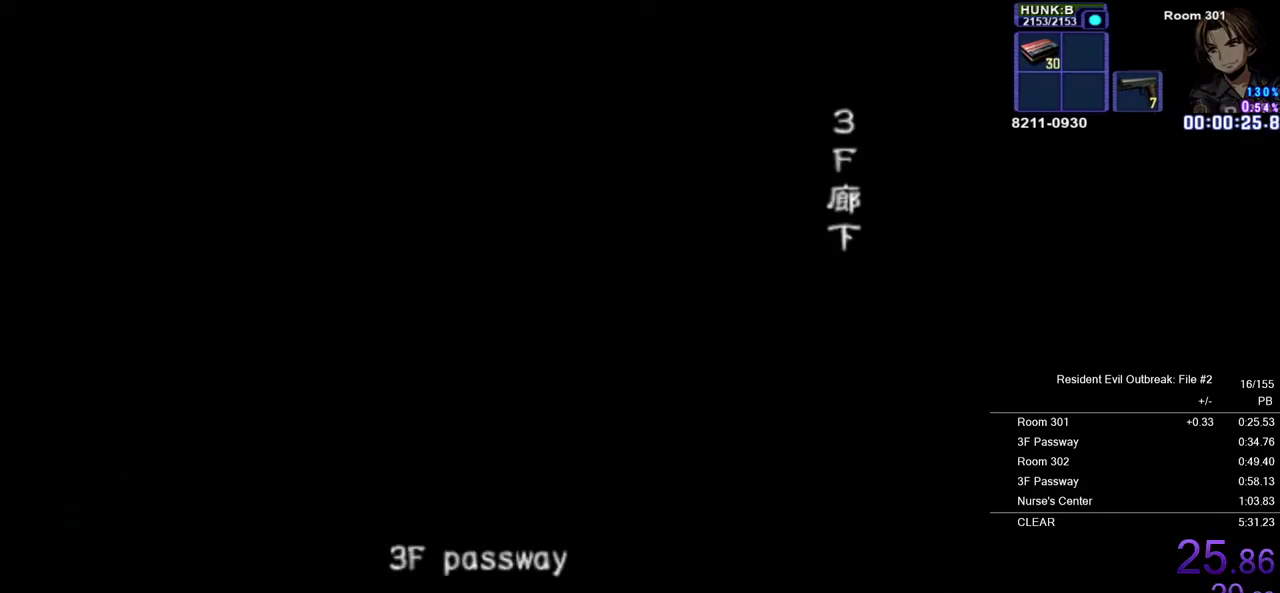
{"buttons": ["CROSS", "DPAD_UP"], "left_stick": "down-right", "right_stick": "center", "events": []}
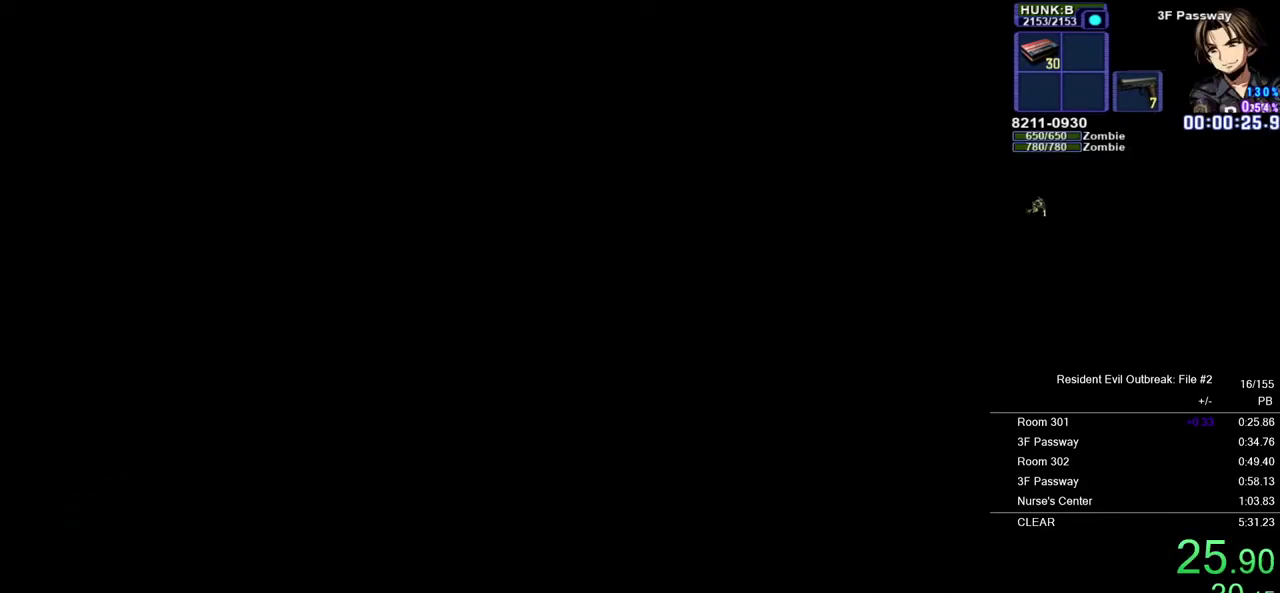
{"buttons": ["CROSS", "DPAD_UP"], "left_stick": "down-right", "right_stick": "center", "events": []}
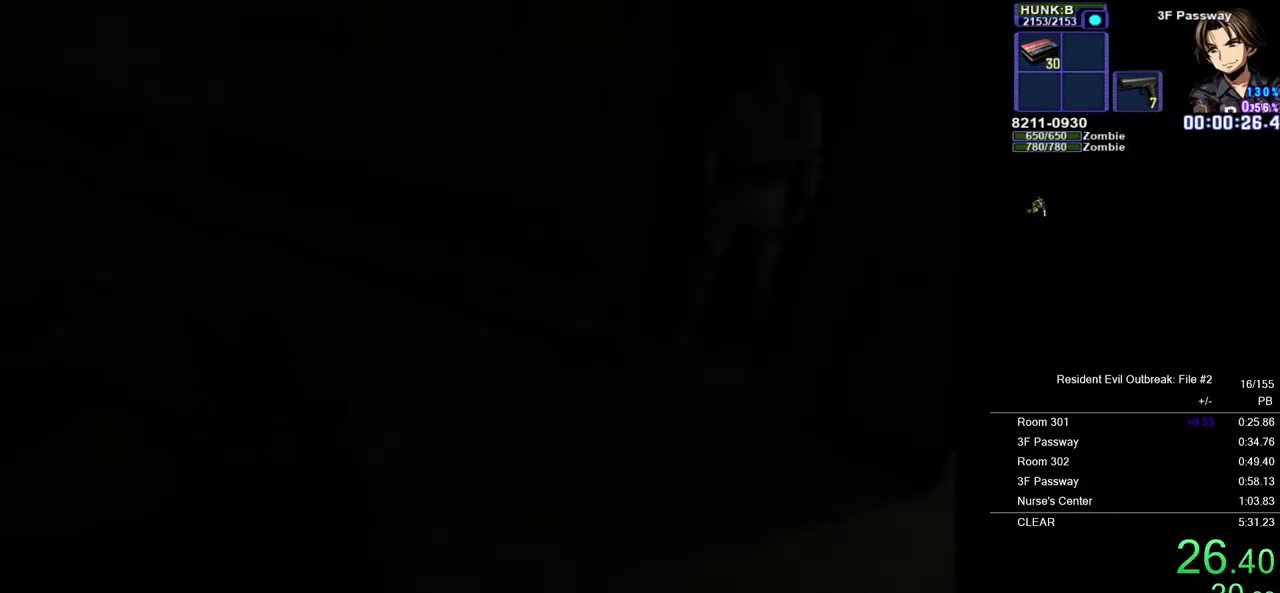
{"buttons": ["CROSS", "DPAD_UP"], "left_stick": "right", "right_stick": "center", "events": [[133, "left_stick", "right"]]}
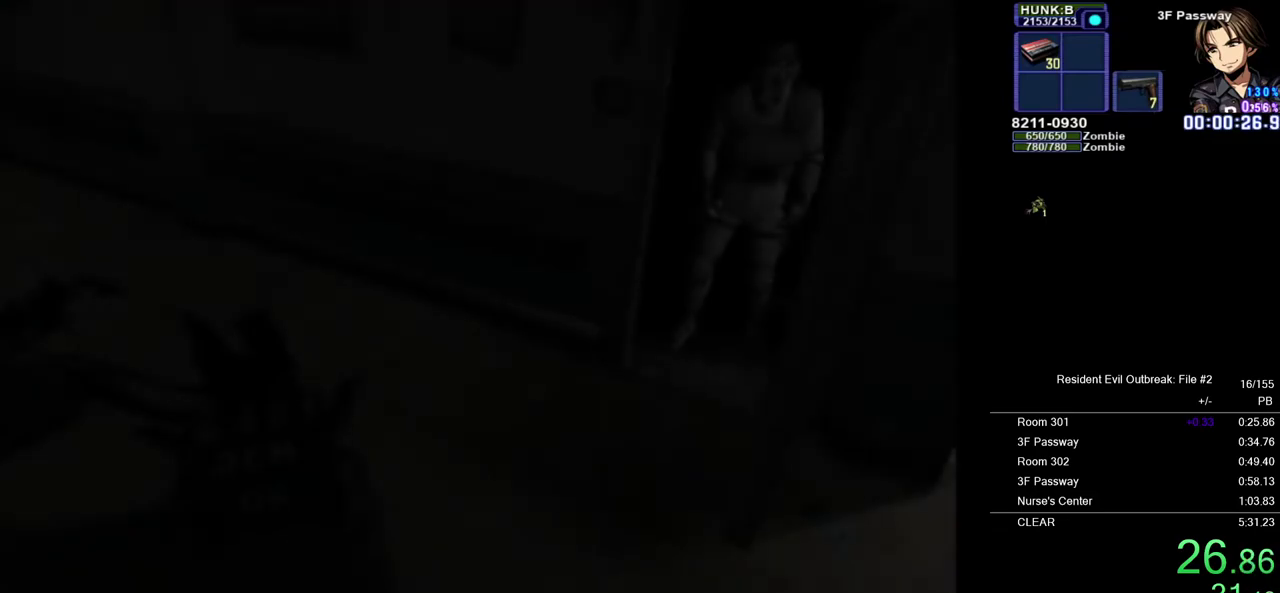
{"buttons": ["CROSS", "DPAD_UP"], "left_stick": "down-right", "right_stick": "center", "events": [[250, "left_stick", "down-right"]]}
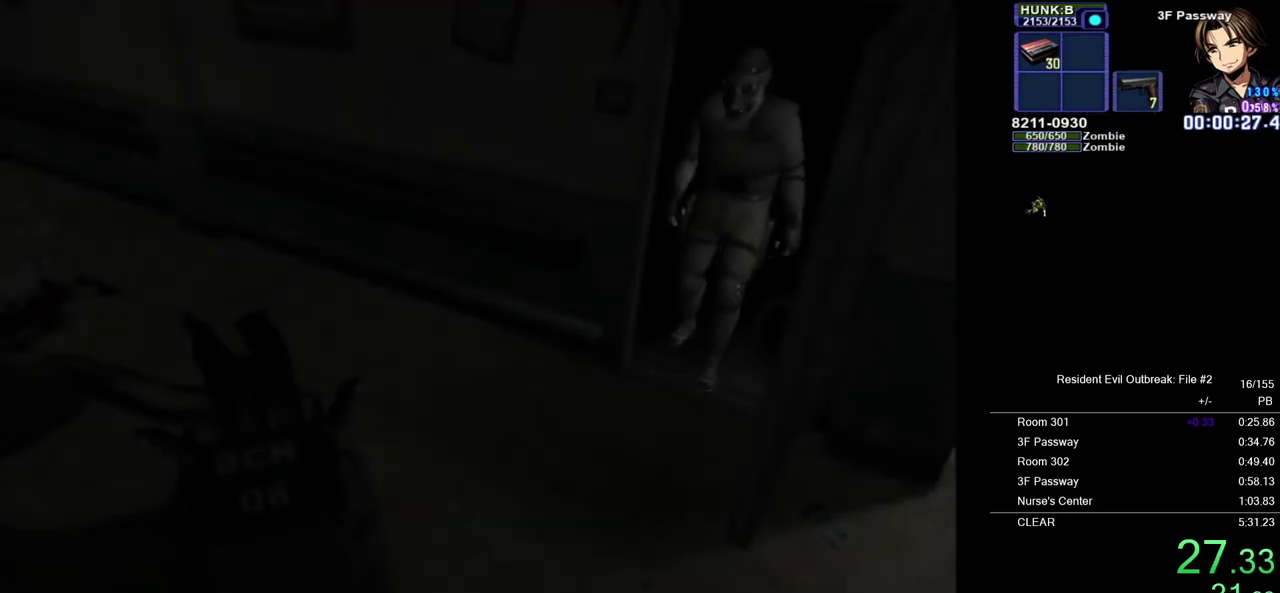
{"buttons": ["CROSS", "DPAD_UP"], "left_stick": "down-right", "right_stick": "center", "events": []}
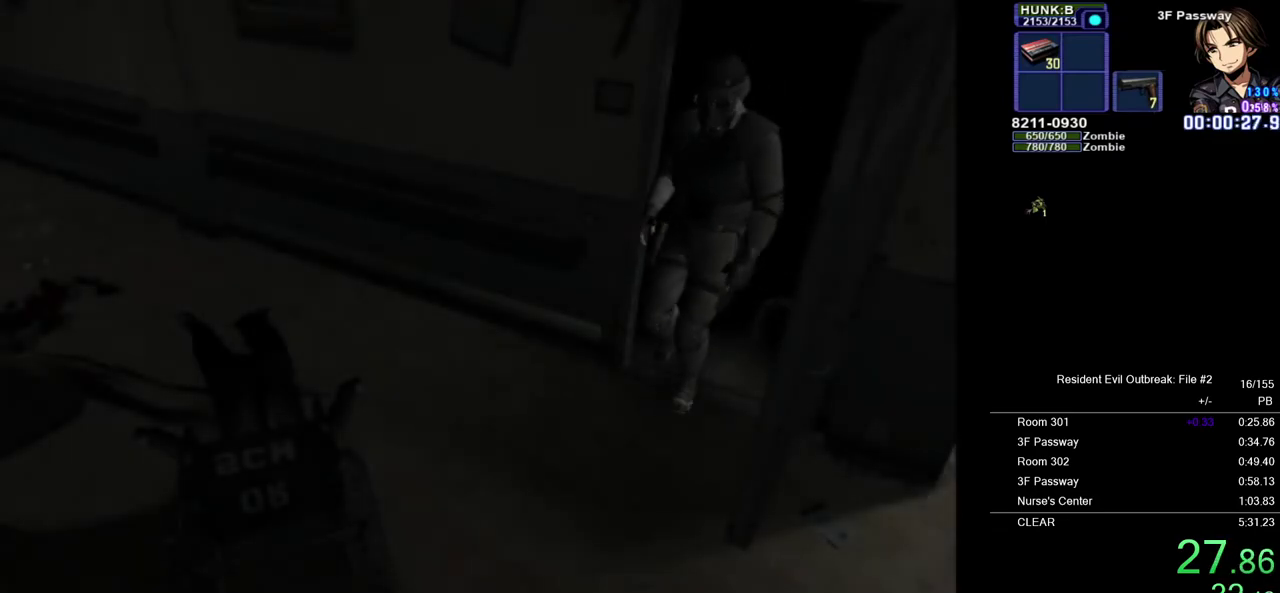
{"buttons": ["CROSS", "DPAD_UP"], "left_stick": "right", "right_stick": "center", "events": [[450, "left_stick", "right"]]}
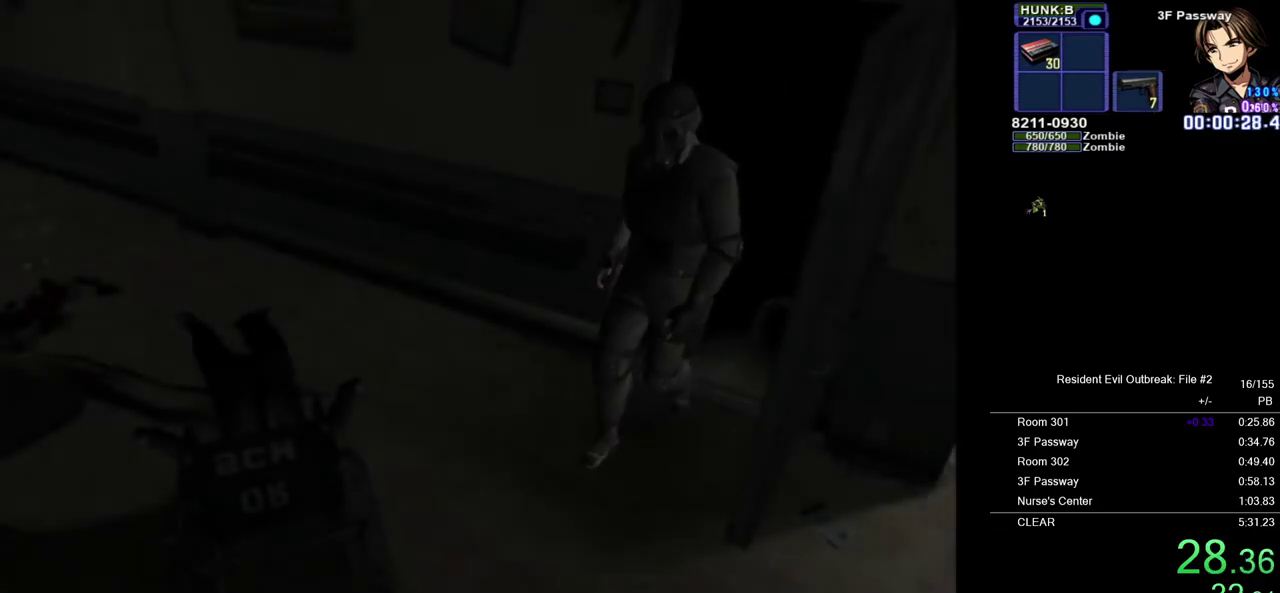
{"buttons": ["CROSS", "DPAD_UP"], "left_stick": "right", "right_stick": "center", "events": []}
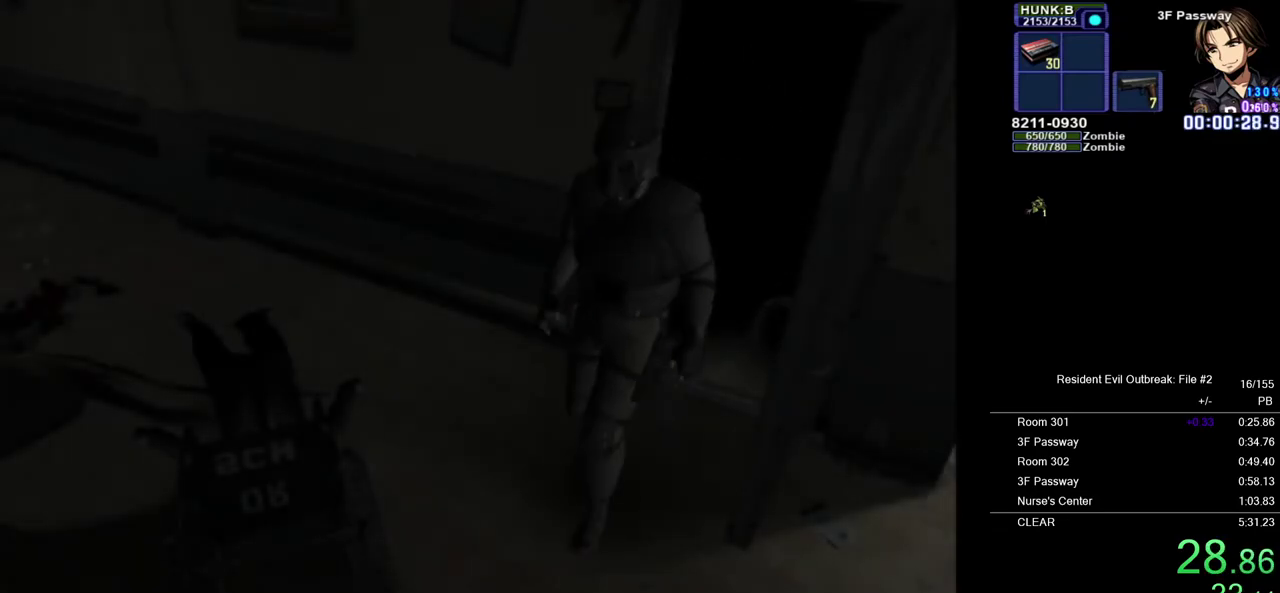
{"buttons": ["CROSS", "DPAD_UP"], "left_stick": "right", "right_stick": "center", "events": []}
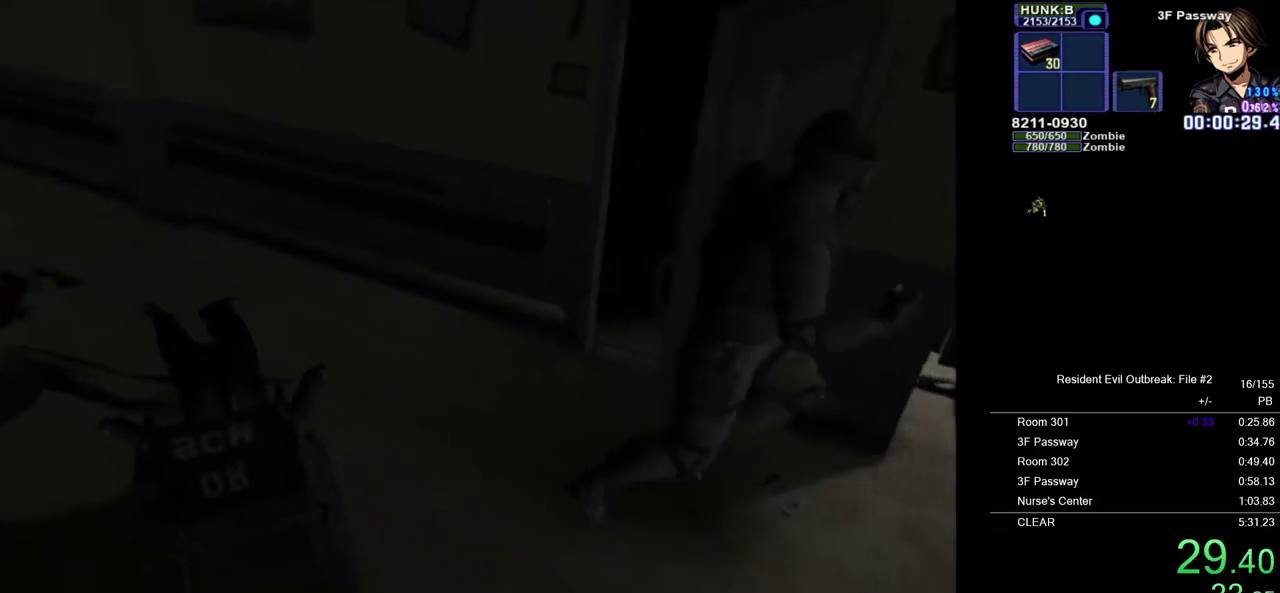
{"buttons": ["CROSS", "DPAD_UP"], "left_stick": "up-left", "right_stick": "center", "events": [[183, "left_stick", "up-right"], [233, "left_stick", "up"], [333, "left_stick", "up-left"]]}
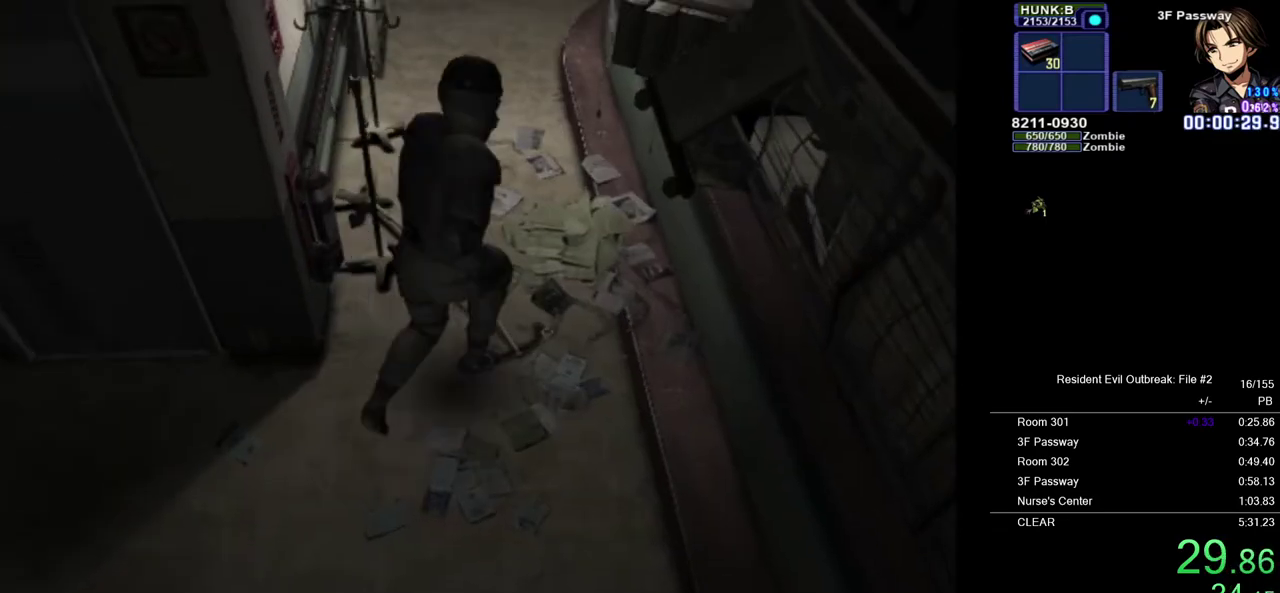
{"buttons": ["CROSS", "DPAD_UP"], "left_stick": "center", "right_stick": "center", "events": [[133, "left_stick", "center"]]}
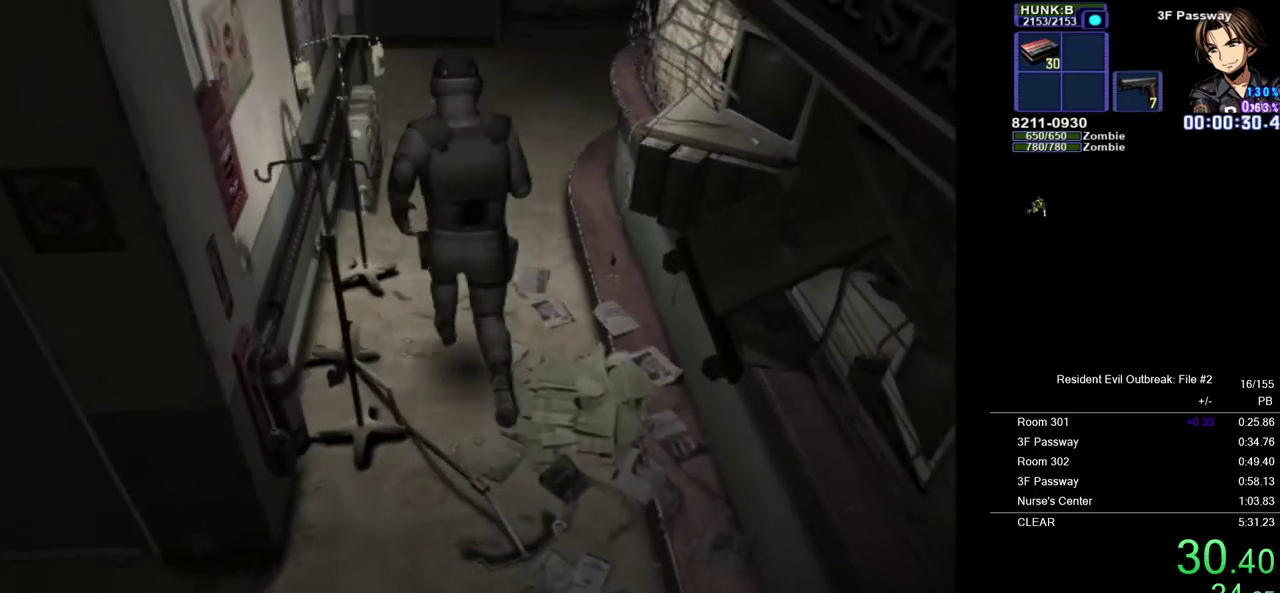
{"buttons": ["CROSS", "DPAD_UP"], "left_stick": "center", "right_stick": "center", "events": []}
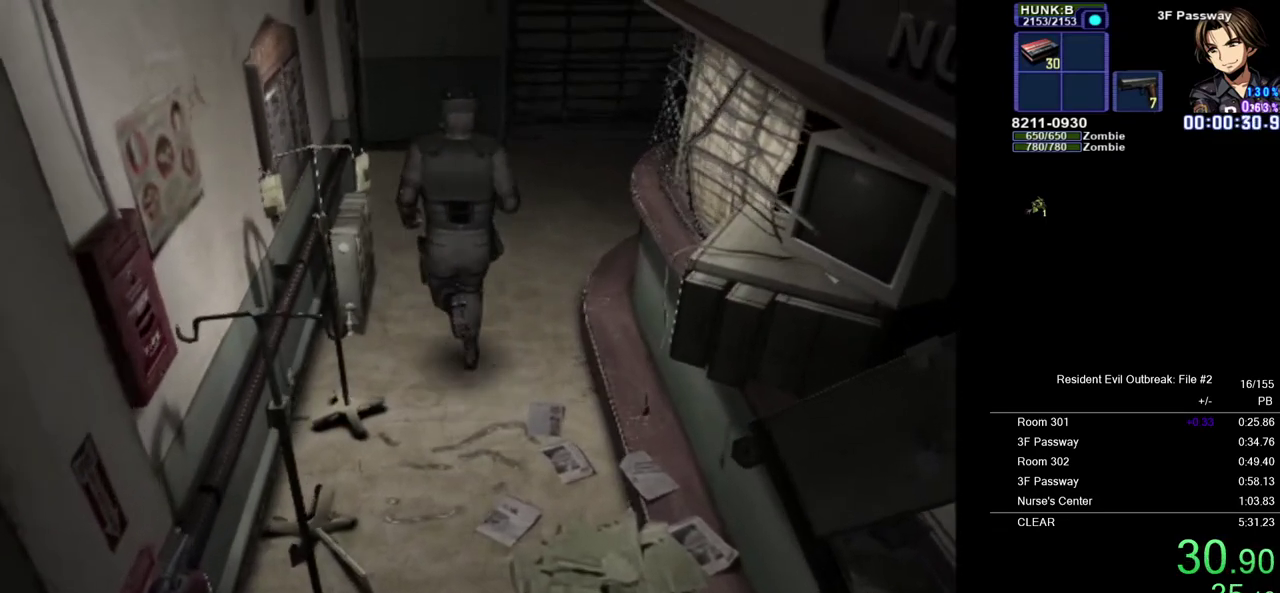
{"buttons": ["CROSS", "DPAD_UP"], "left_stick": "center", "right_stick": "center", "events": []}
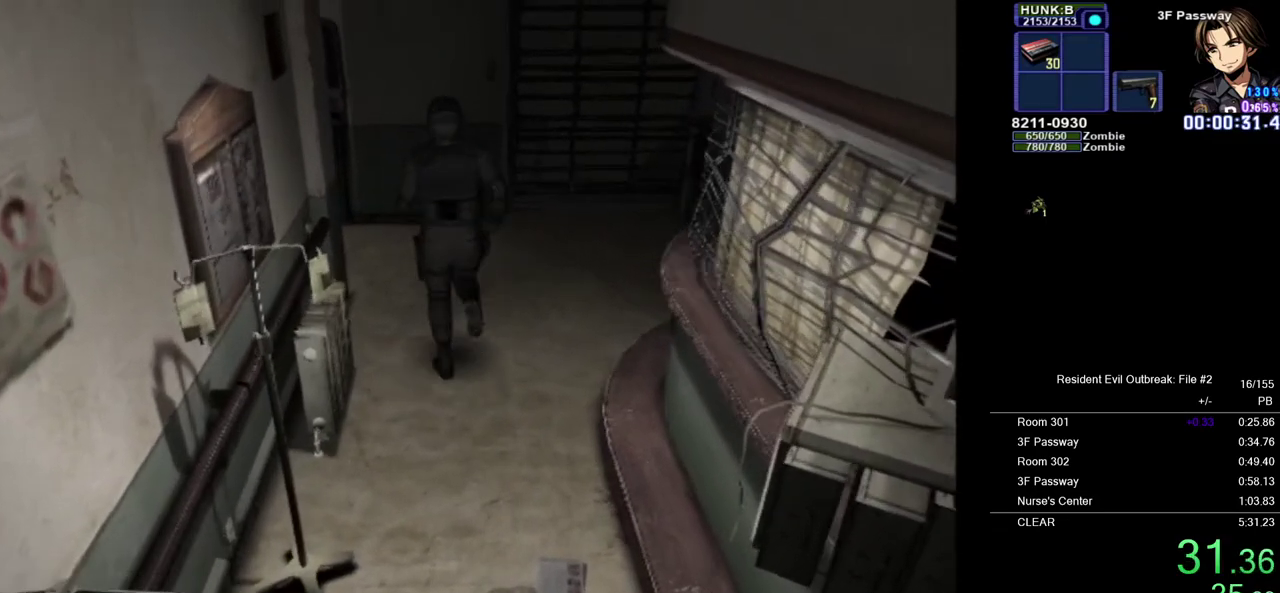
{"buttons": ["CROSS", "R1", "DPAD_UP", "DPAD_LEFT"], "left_stick": "center", "right_stick": "center", "events": [[167, "left_stick", "left"], [217, "R1", "down"], [283, "left_stick", "down-left"], [383, "left_stick", "center"], [500, "DPAD_LEFT", "down"]]}